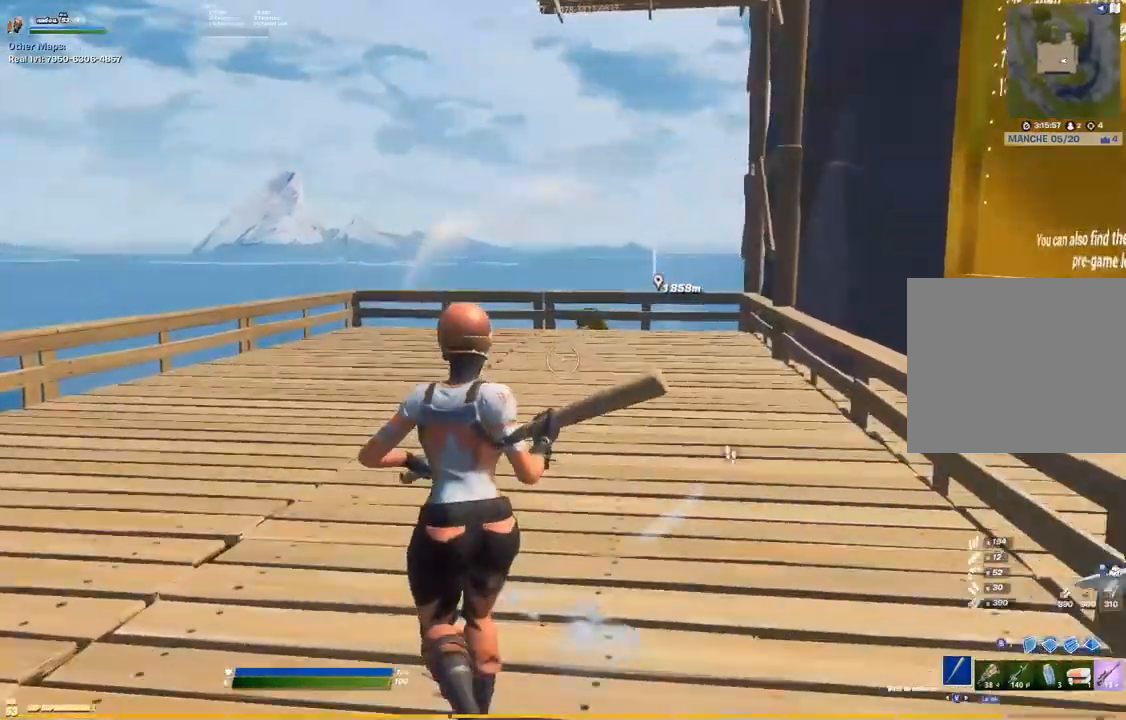
Gameplay with a controller (PlayStation layout); each line is a JSON object with the inputs held at the frame after it (dt_ms = milliseconds from this image to that frame). "events" lists button and stick changes between this image and that frame as [ms after this image, input, new state], when the widget could be followed in between. Not read: HOME L1 L3 R2 SELECT.
{"dt_ms": 1000, "buttons": [], "left_stick": "up", "right_stick": "center"}
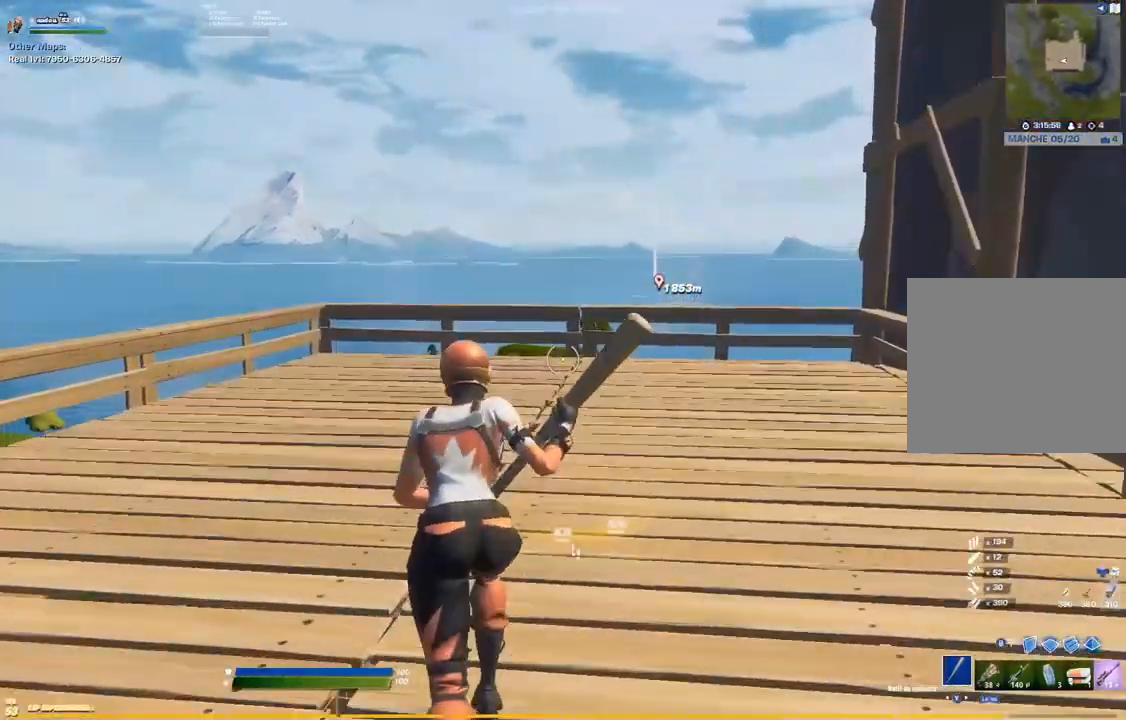
{"dt_ms": 500, "buttons": [], "left_stick": "up", "right_stick": "center", "events": [[400, "START", "down"], [500, "START", "up"]]}
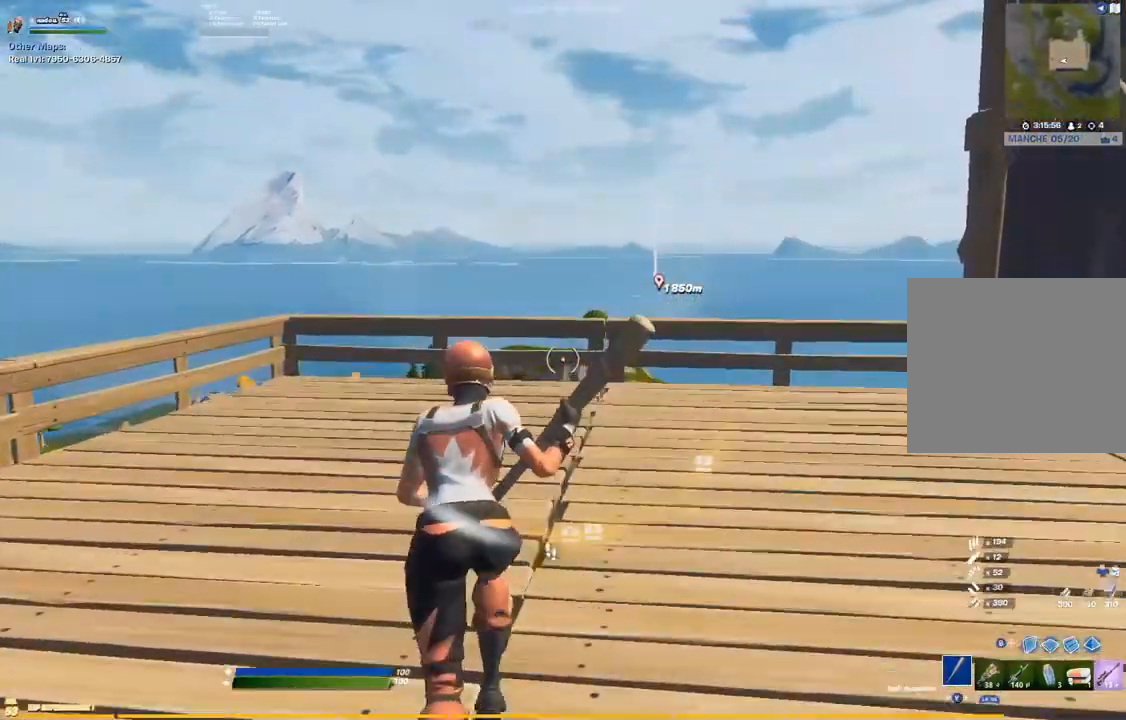
{"dt_ms": 500, "buttons": [], "left_stick": "up", "right_stick": "center", "events": []}
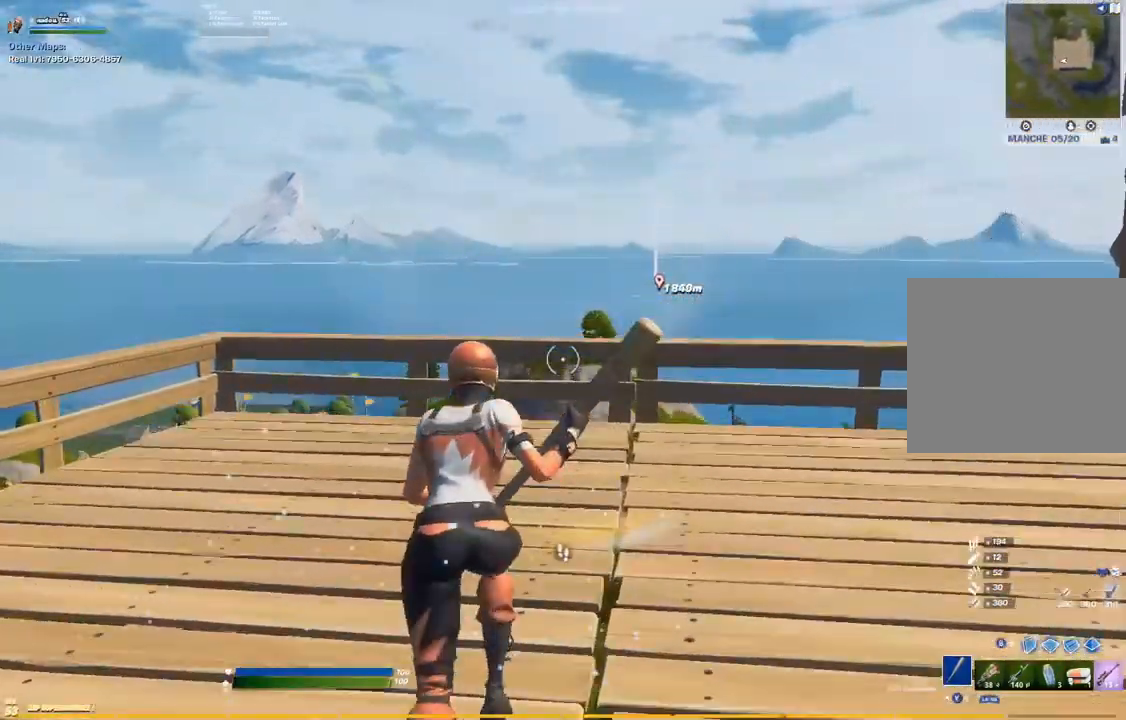
{"dt_ms": 500, "buttons": ["L2"], "left_stick": "up", "right_stick": "center", "events": [[200, "R1", "down"], [267, "R1", "up"], [500, "L2", "down"]]}
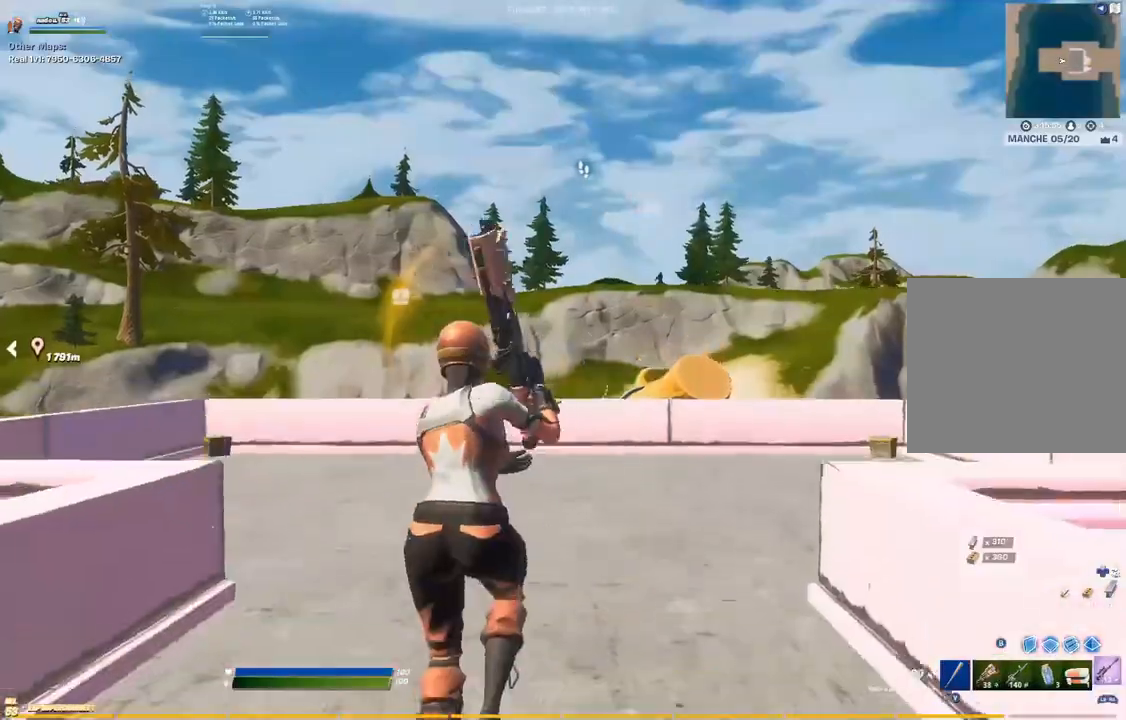
{"dt_ms": 500, "buttons": ["R1"], "left_stick": "up", "right_stick": "center", "events": [[67, "right_stick", "down-left"], [100, "L2", "up"], [200, "right_stick", "center"], [283, "left_stick", "up-left"], [467, "left_stick", "up"], [483, "R1", "down"]]}
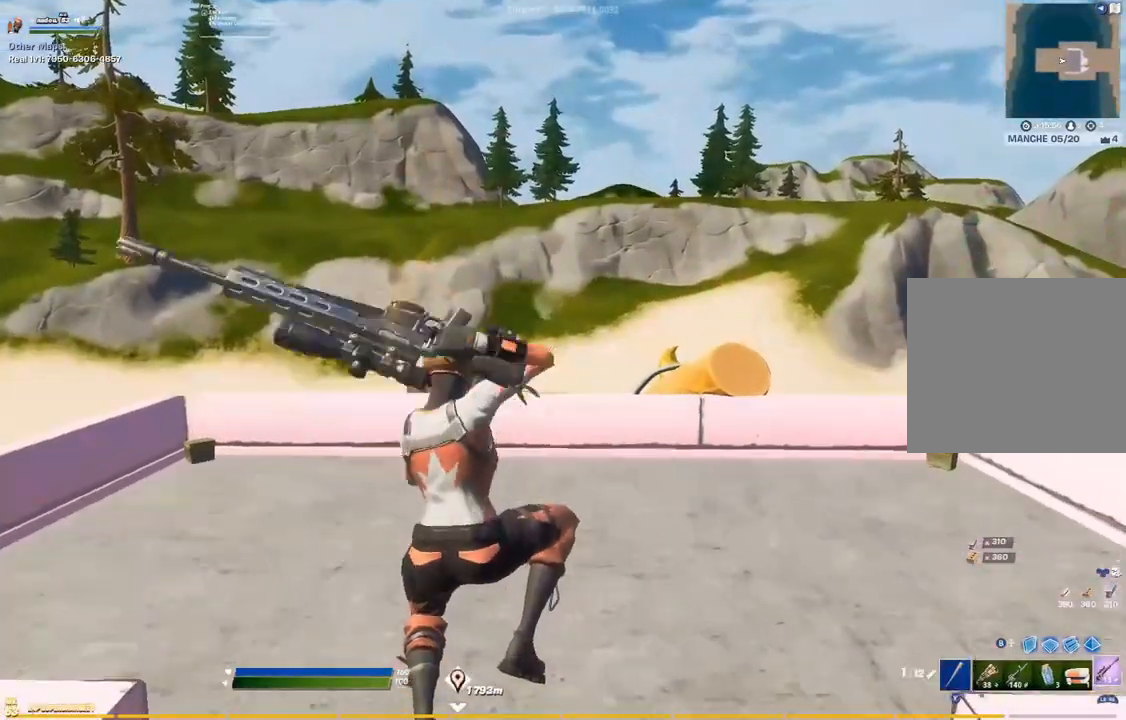
{"dt_ms": 500, "buttons": [], "left_stick": "up", "right_stick": "center", "events": [[150, "R1", "up"], [183, "CIRCLE", "down"], [283, "CIRCLE", "up"]]}
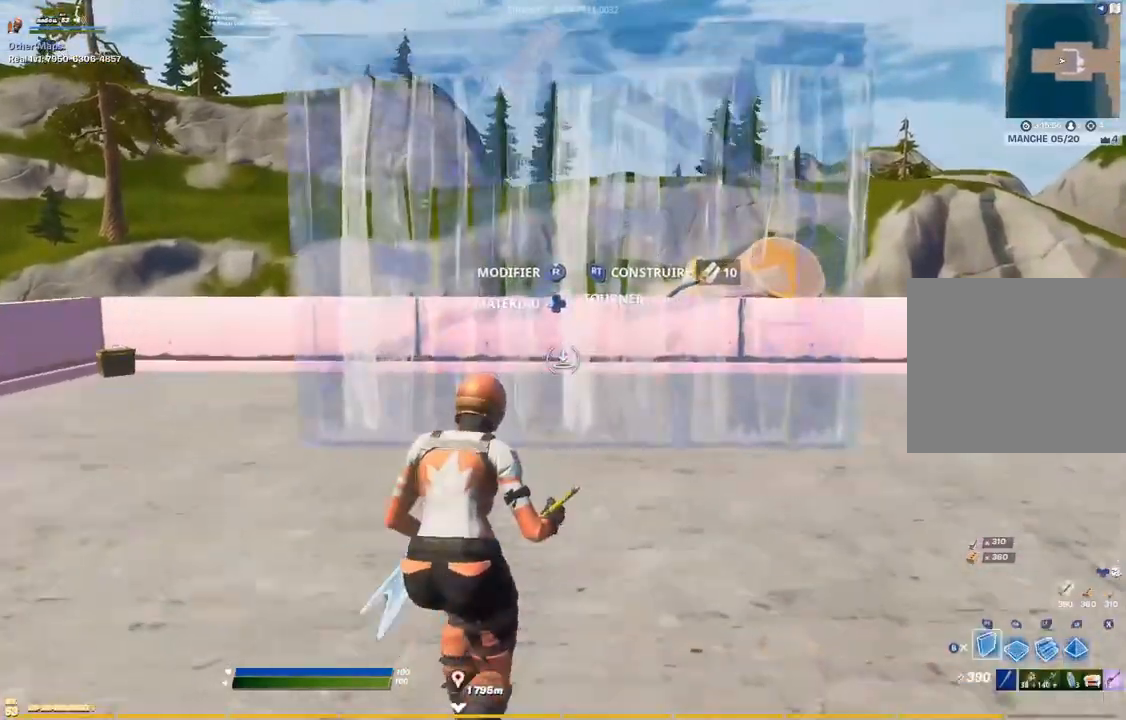
{"dt_ms": 500, "buttons": [], "left_stick": "up", "right_stick": "down-left", "events": [[217, "DPAD_LEFT", "down"], [283, "DPAD_LEFT", "up"], [383, "DPAD_LEFT", "down"], [450, "right_stick", "down-left"], [467, "DPAD_LEFT", "up"]]}
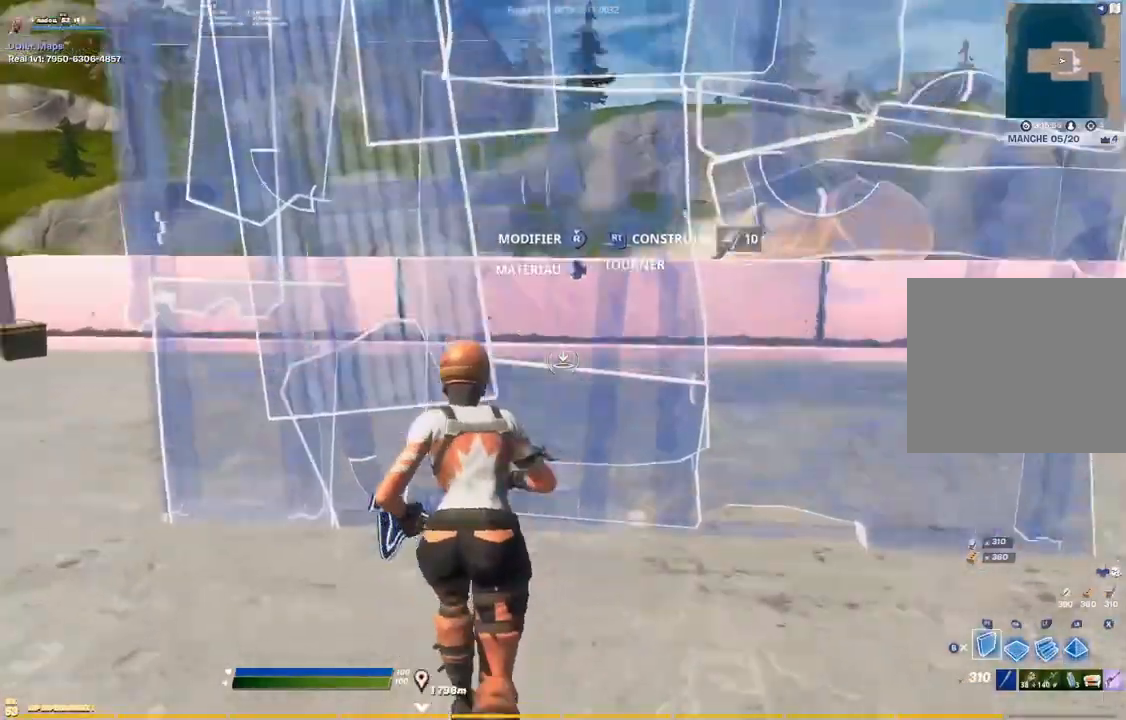
{"dt_ms": 500, "buttons": [], "left_stick": "up-right", "right_stick": "down-right", "events": [[67, "right_stick", "center"], [300, "left_stick", "up-right"], [400, "R3", "down"], [417, "right_stick", "down-right"], [500, "R3", "up"]]}
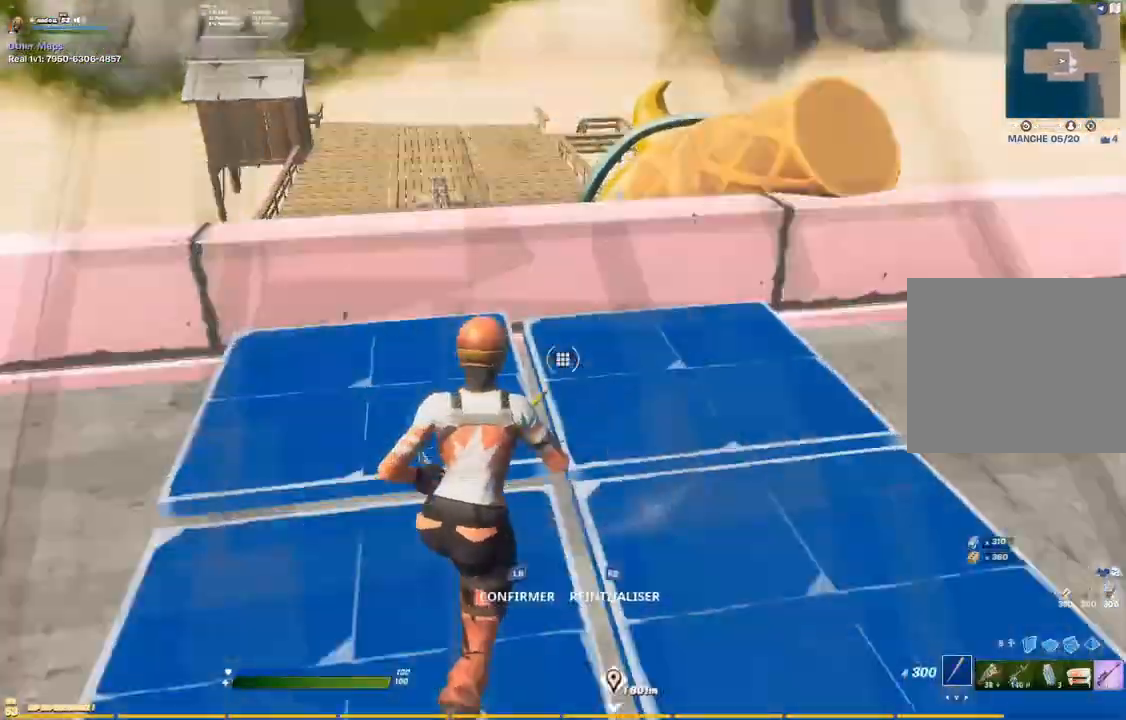
{"dt_ms": 500, "buttons": ["R1"], "left_stick": "up-right", "right_stick": "up-right"}
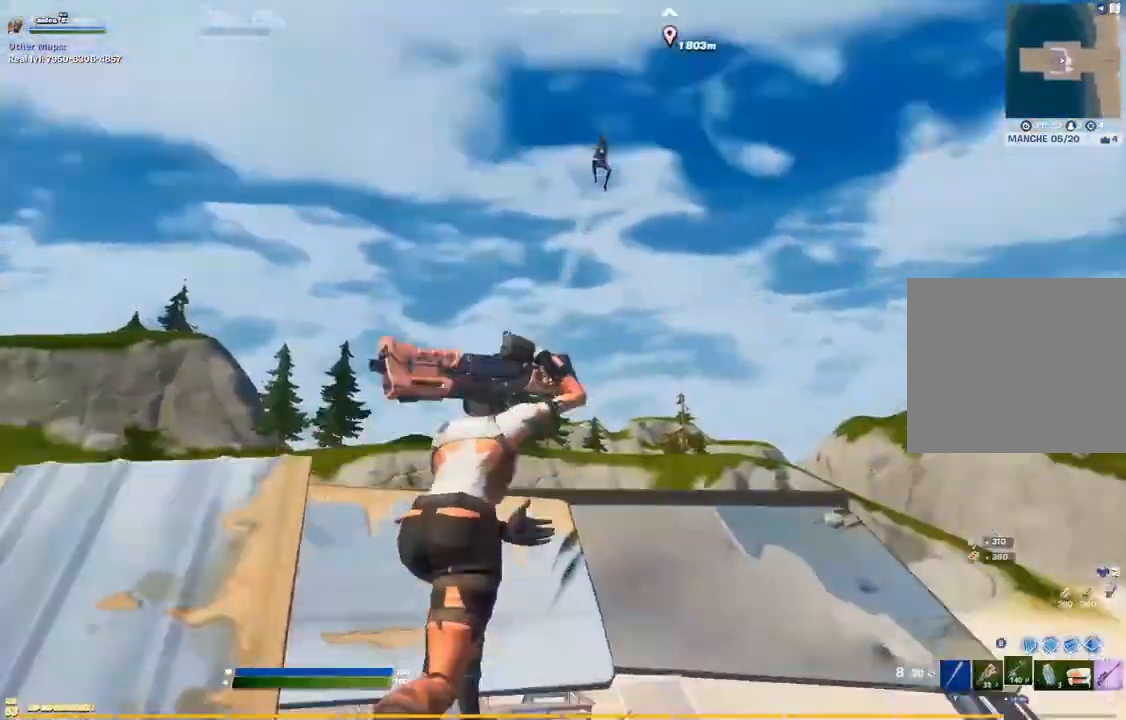
{"dt_ms": 500, "buttons": [], "left_stick": "right", "right_stick": "center"}
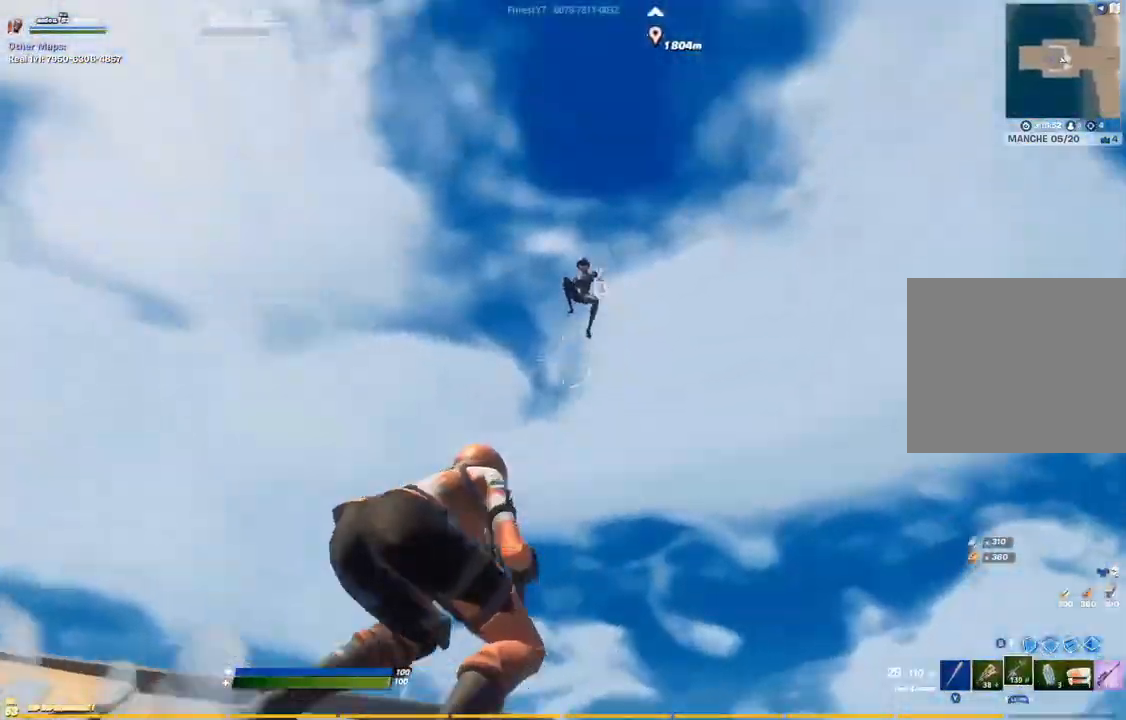
{"dt_ms": 500, "buttons": [], "left_stick": "up", "right_stick": "center", "events": [[17, "right_stick", "up-right"], [150, "right_stick", "center"], [250, "left_stick", "down-right"], [400, "left_stick", "up"]]}
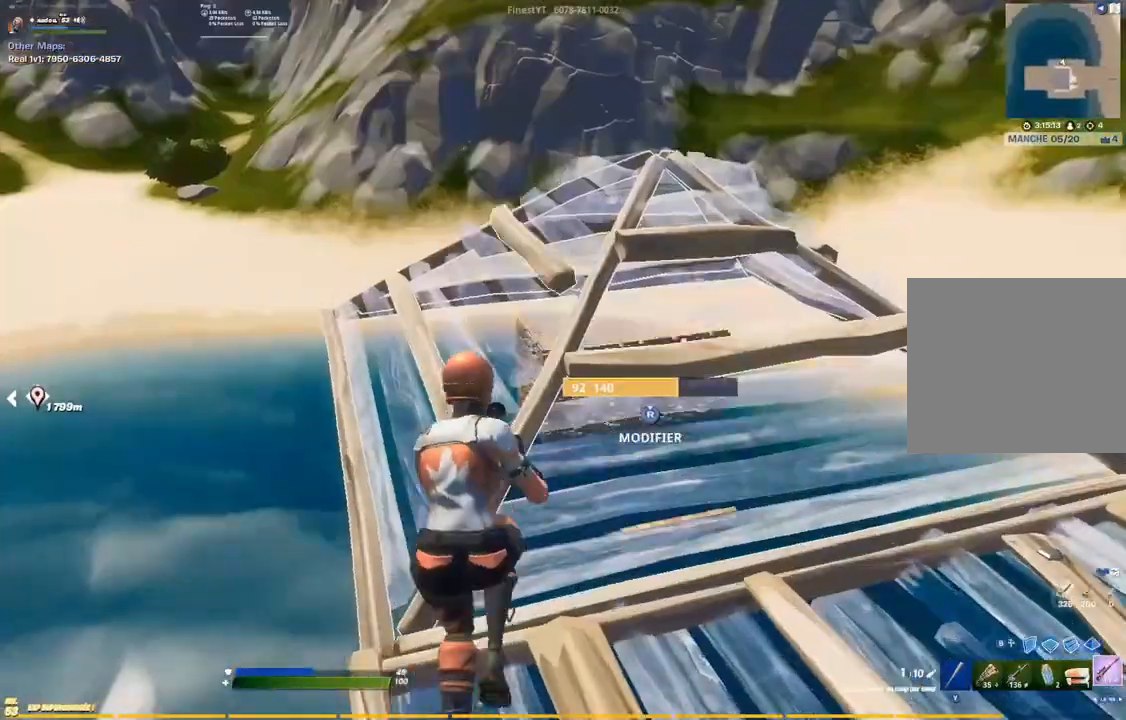
{"dt_ms": 500, "buttons": ["L2"], "left_stick": "right", "right_stick": "center"}
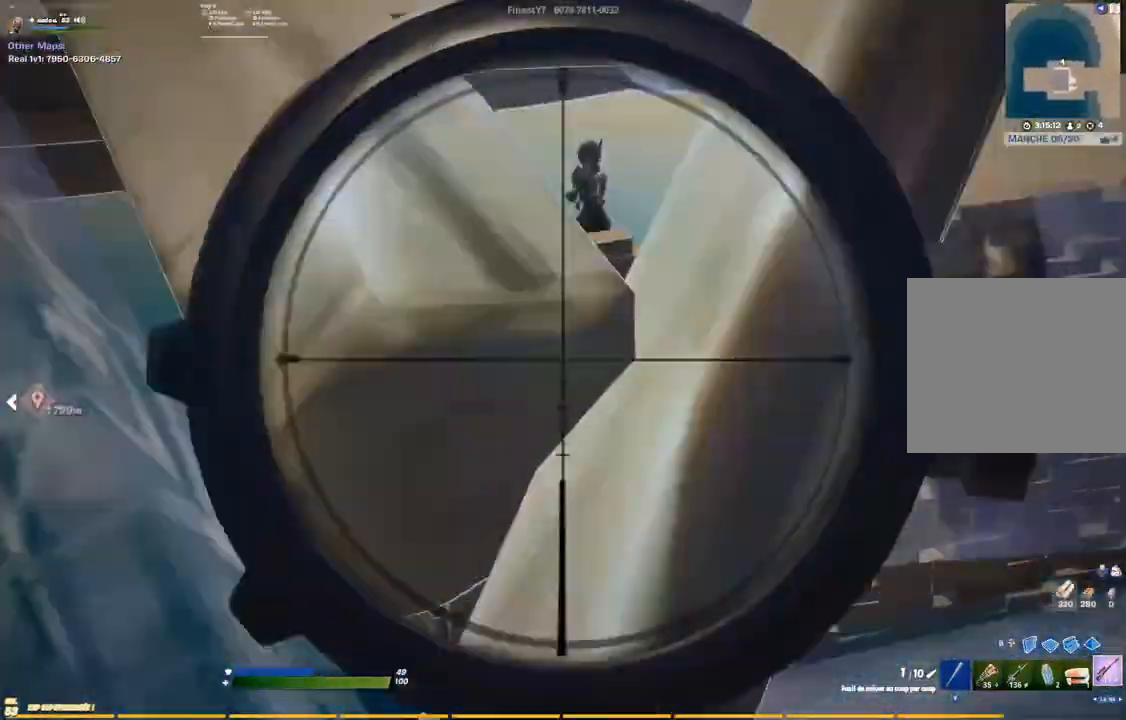
{"dt_ms": 500, "buttons": ["L2"], "left_stick": "up-left", "right_stick": "center", "events": [[83, "left_stick", "up-right"], [217, "right_stick", "up"], [350, "right_stick", "center"], [383, "left_stick", "up"], [500, "left_stick", "up-left"]]}
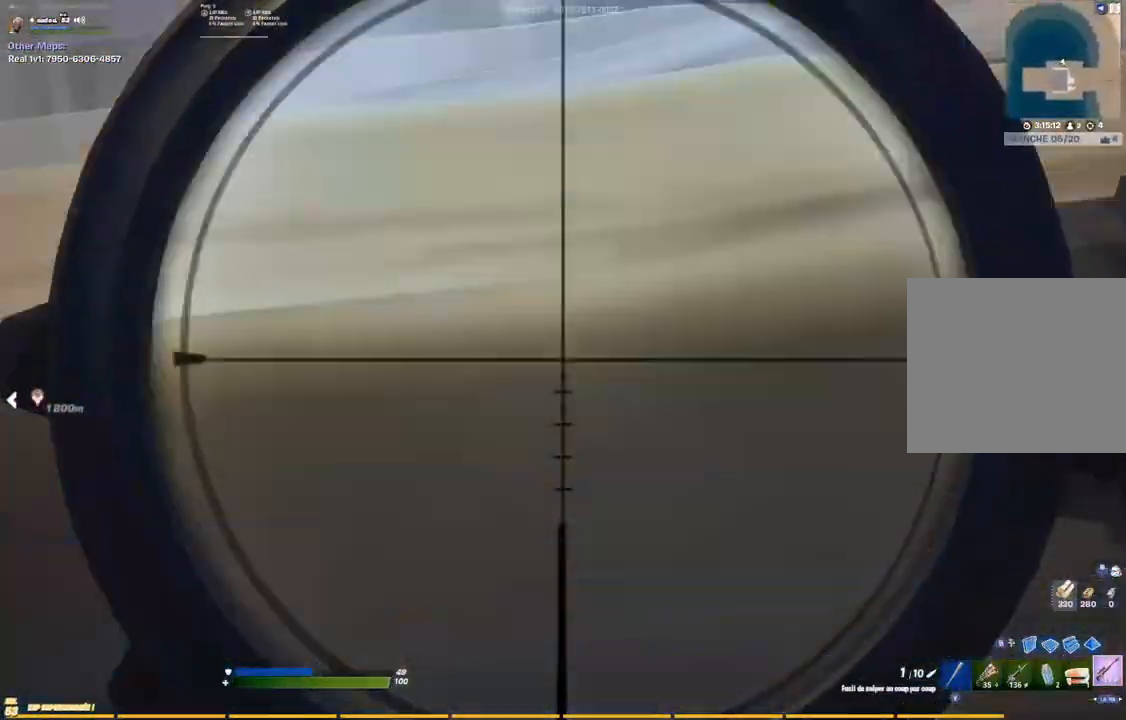
{"dt_ms": 500, "buttons": [], "left_stick": "down-right", "right_stick": "center", "events": [[250, "right_stick", "up"], [367, "left_stick", "down-left"], [433, "right_stick", "center"], [450, "CIRCLE", "down"], [450, "L2", "up"], [500, "CIRCLE", "up"], [500, "left_stick", "down-right"]]}
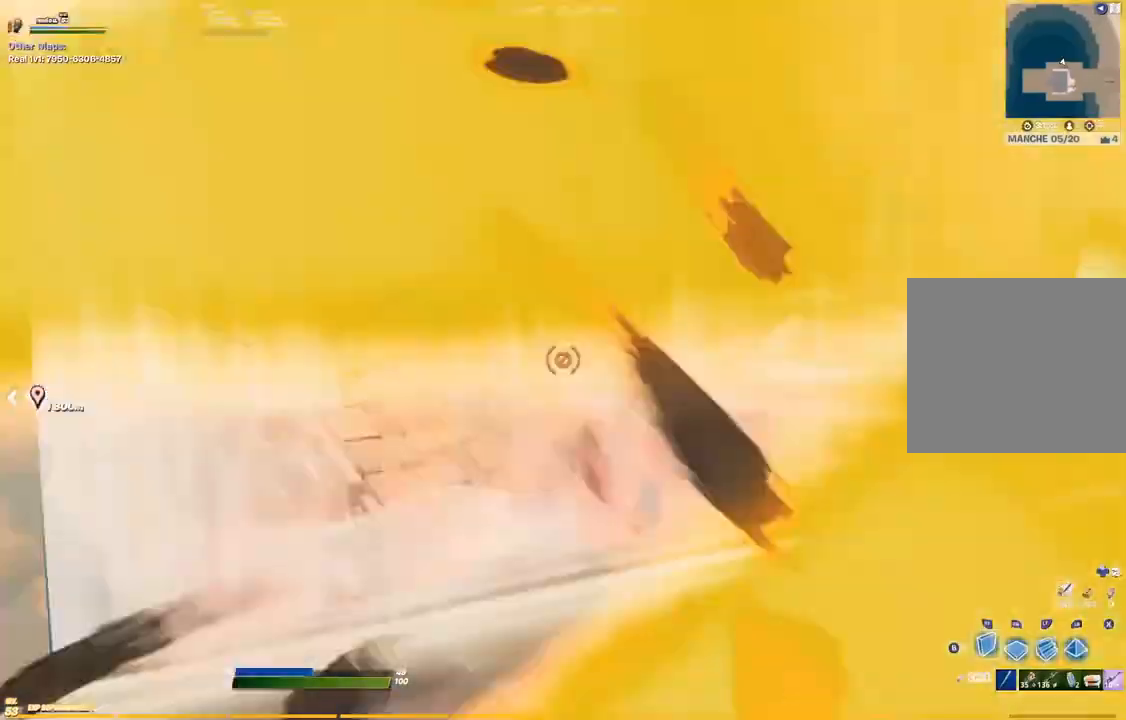
{"dt_ms": 1000, "buttons": [], "left_stick": "up-right", "right_stick": "up-left"}
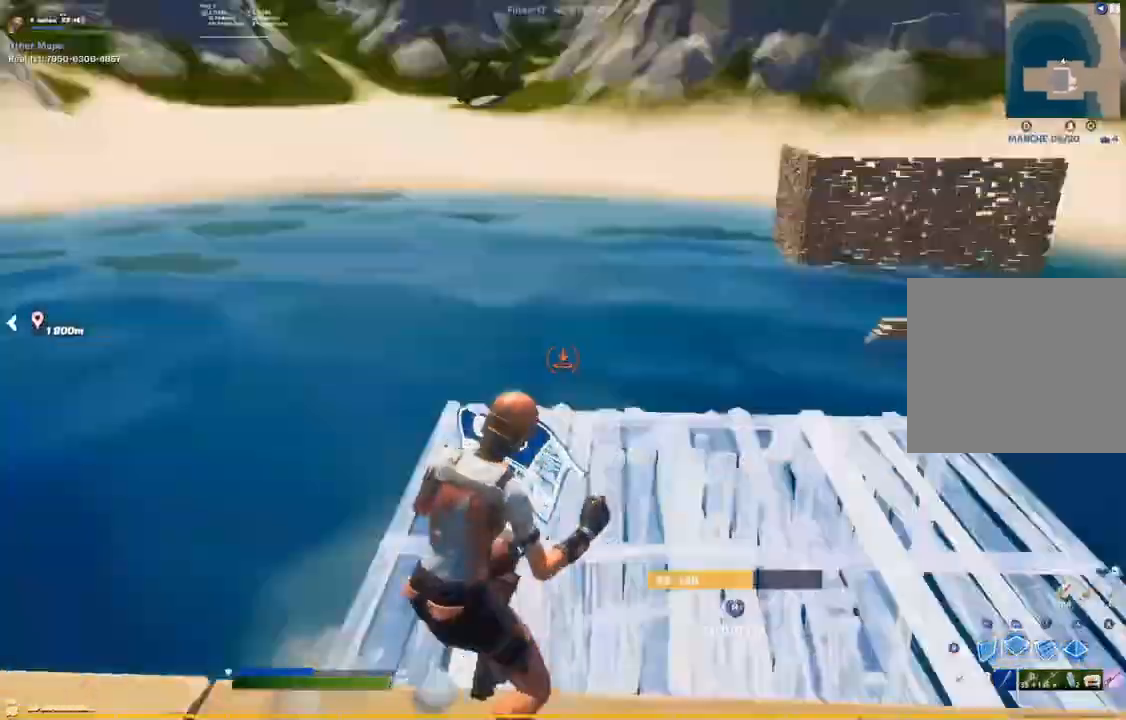
{"dt_ms": 500, "buttons": [], "left_stick": "up-right", "right_stick": "center", "events": [[67, "right_stick", "center"], [300, "right_stick", "right"], [350, "right_stick", "center"]]}
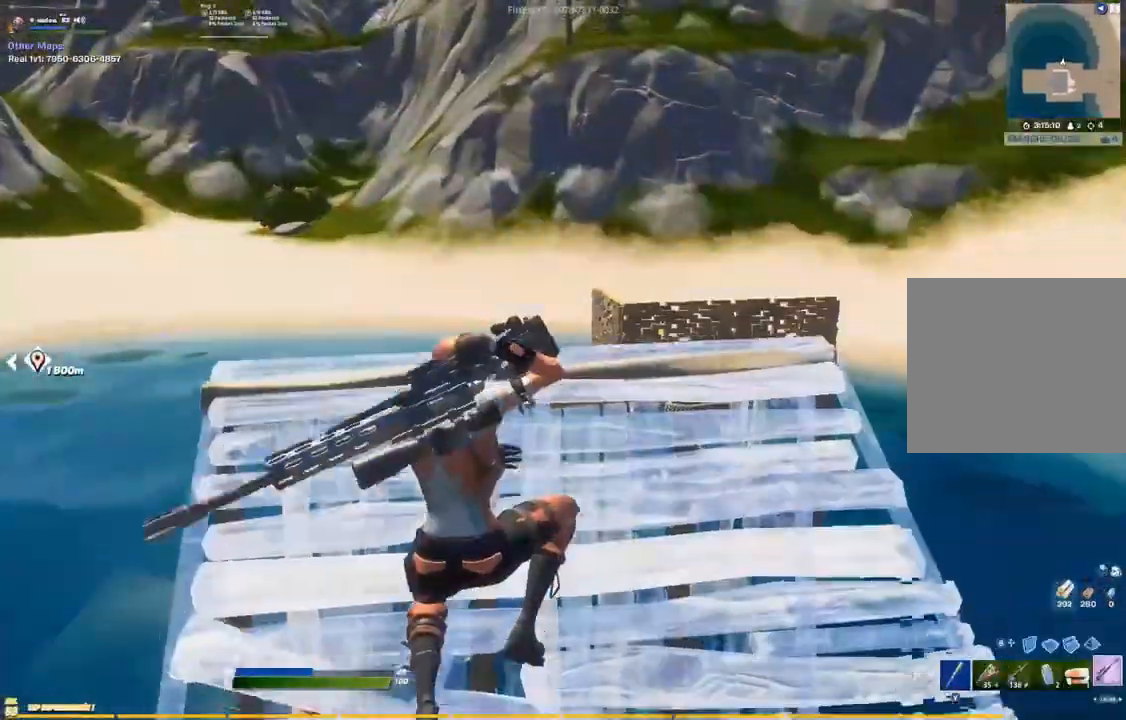
{"dt_ms": 1000, "buttons": [], "left_stick": "down-left", "right_stick": "center"}
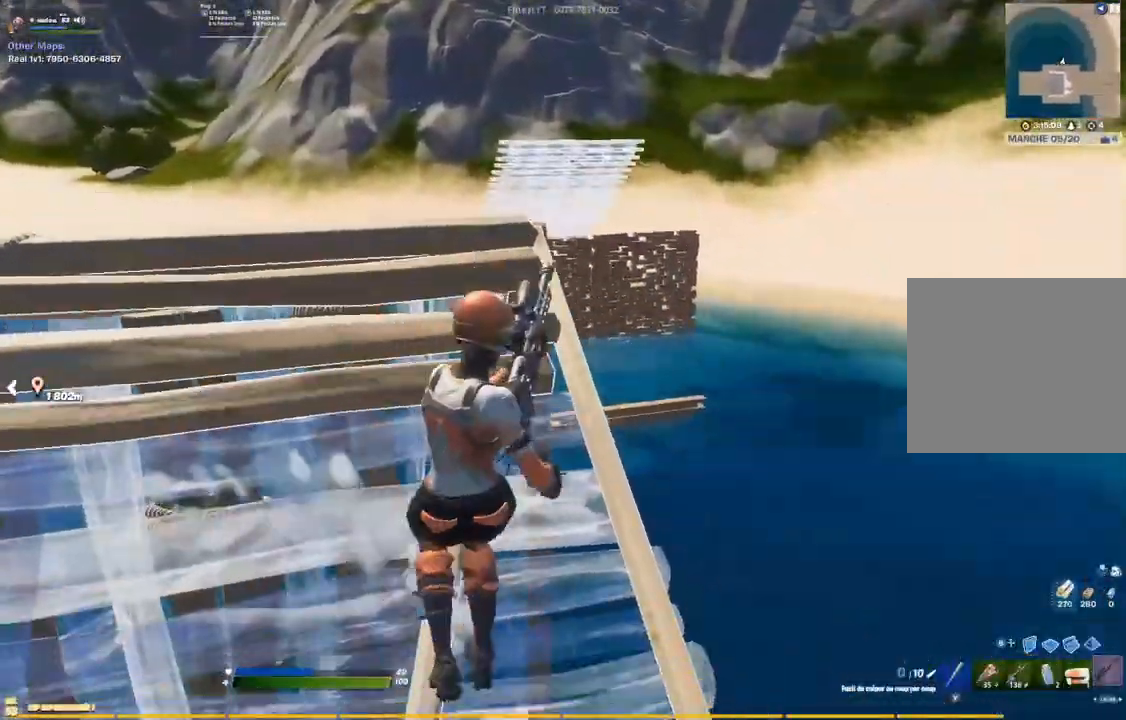
{"dt_ms": 500, "buttons": [], "left_stick": "up-left", "right_stick": "center", "events": [[217, "left_stick", "left"], [350, "left_stick", "up-left"]]}
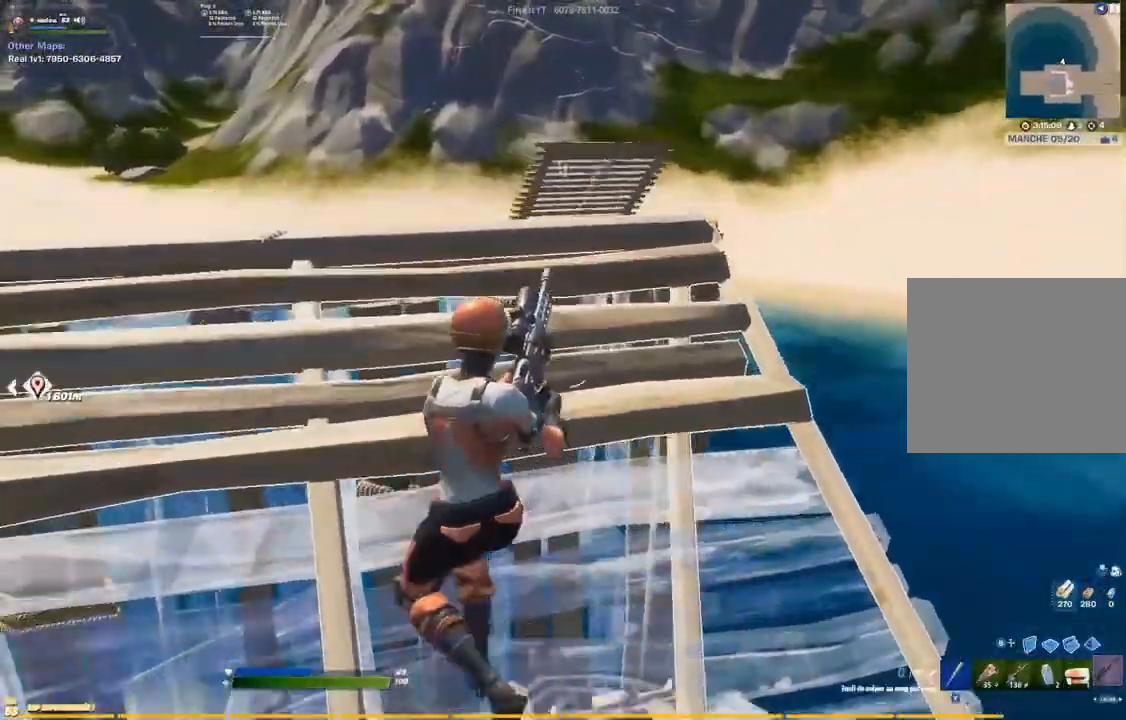
{"dt_ms": 500, "buttons": [], "left_stick": "down-left", "right_stick": "up-left"}
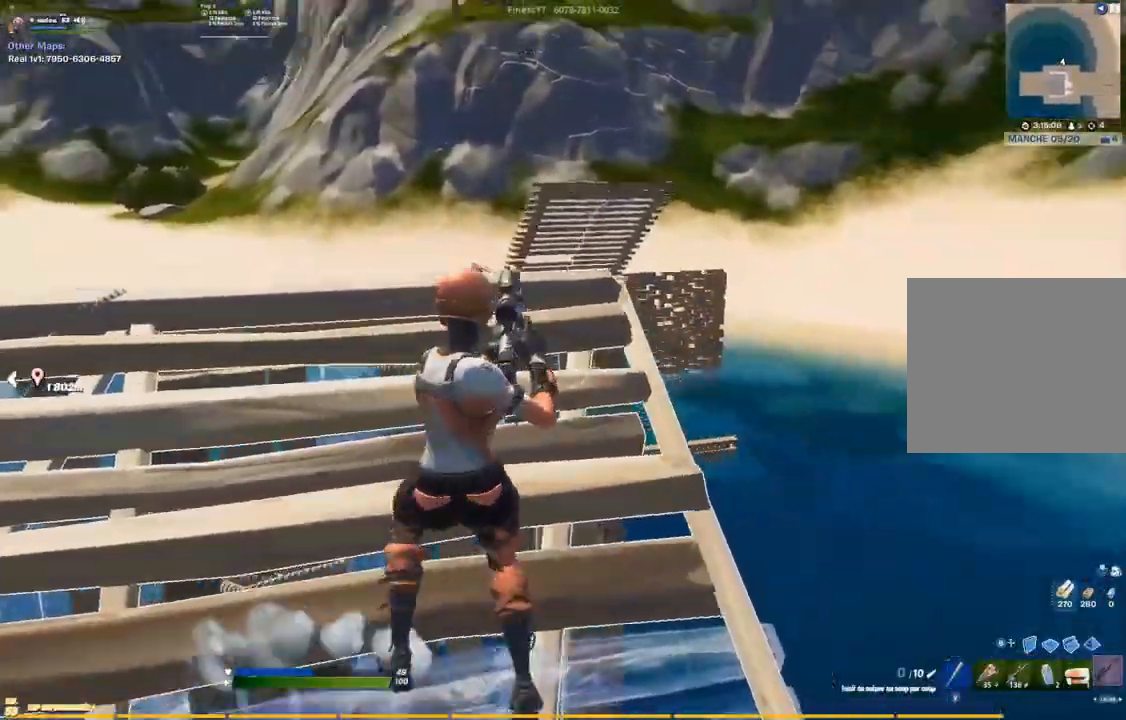
{"dt_ms": 500, "buttons": [], "left_stick": "left", "right_stick": "center", "events": [[67, "right_stick", "center"], [367, "left_stick", "left"]]}
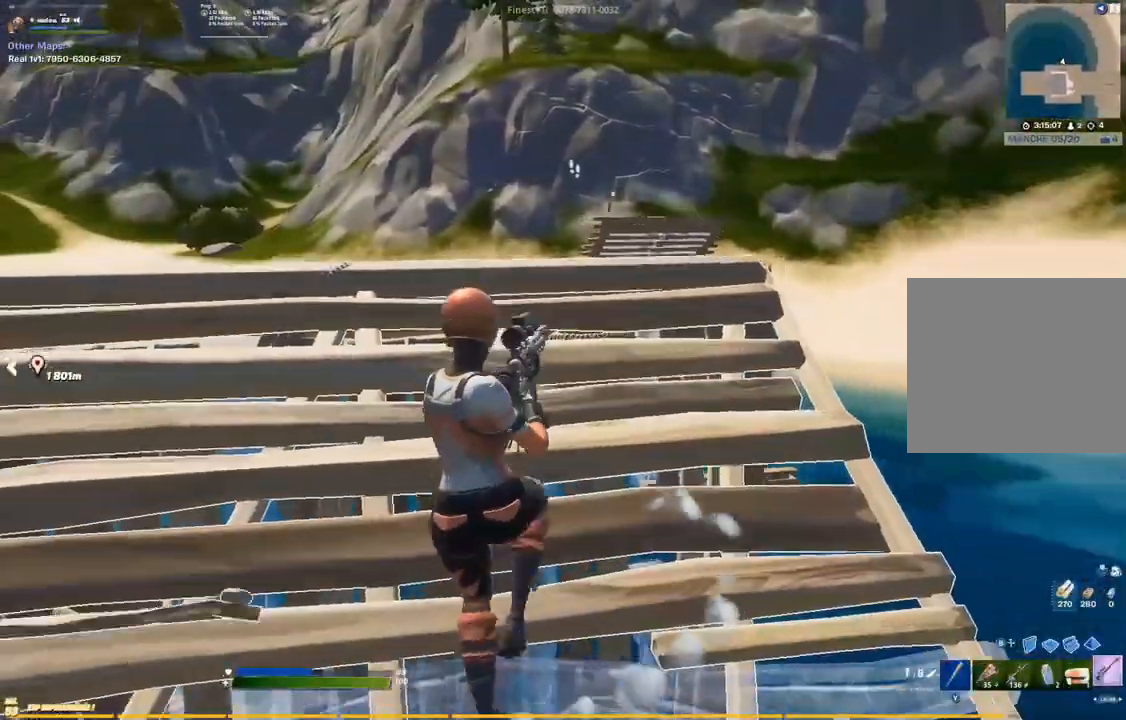
{"dt_ms": 500, "buttons": ["R1"], "left_stick": "up", "right_stick": "center", "events": [[367, "left_stick", "up-left"], [500, "R1", "down"], [500, "left_stick", "up"]]}
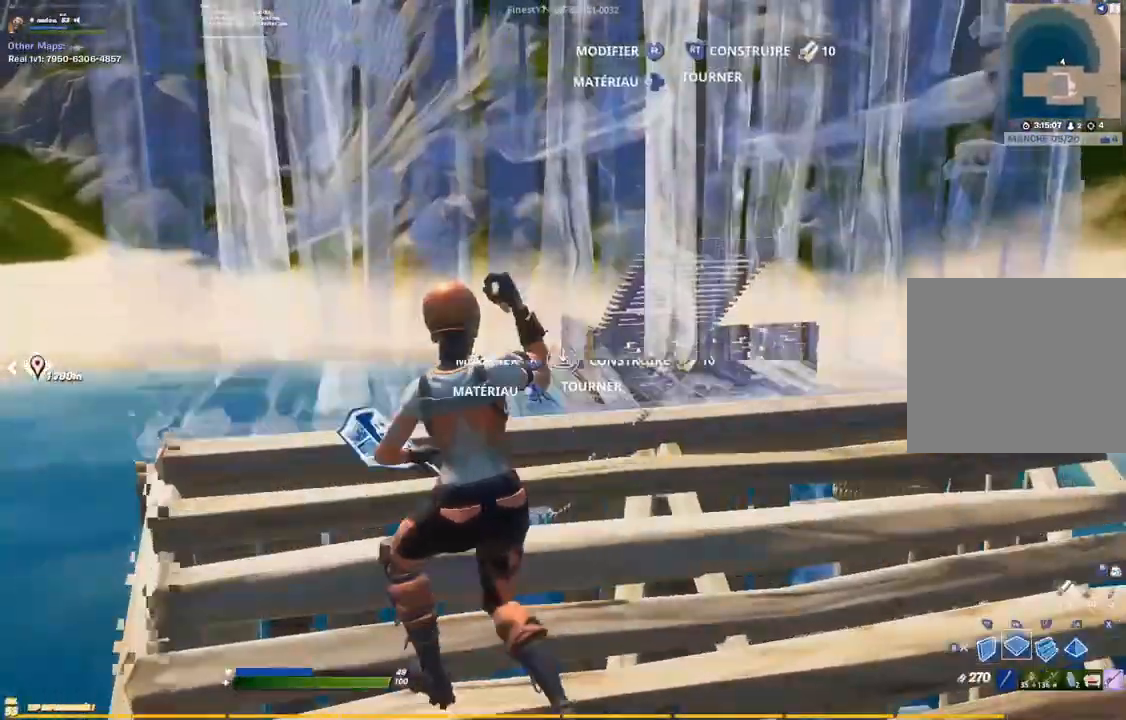
{"dt_ms": 500, "buttons": [], "left_stick": "up-right", "right_stick": "center", "events": [[117, "left_stick", "up-right"], [150, "R1", "up"], [283, "DPAD_LEFT", "down"], [383, "DPAD_LEFT", "up"]]}
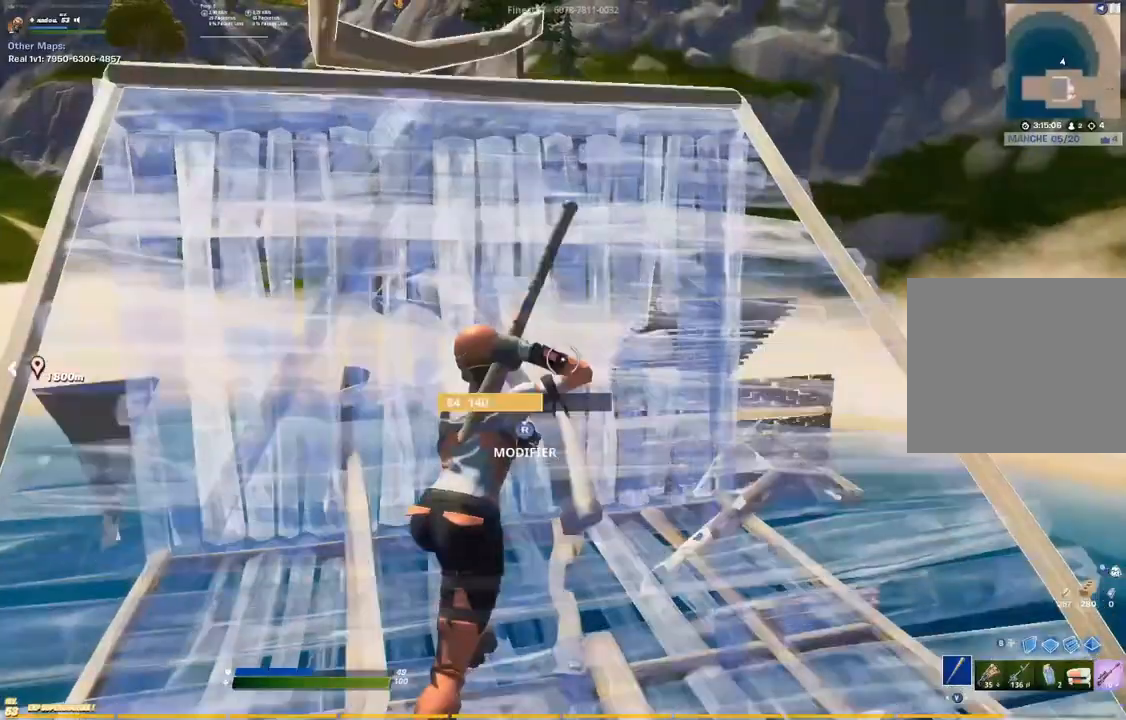
{"dt_ms": 1000, "buttons": [], "left_stick": "up-right", "right_stick": "center"}
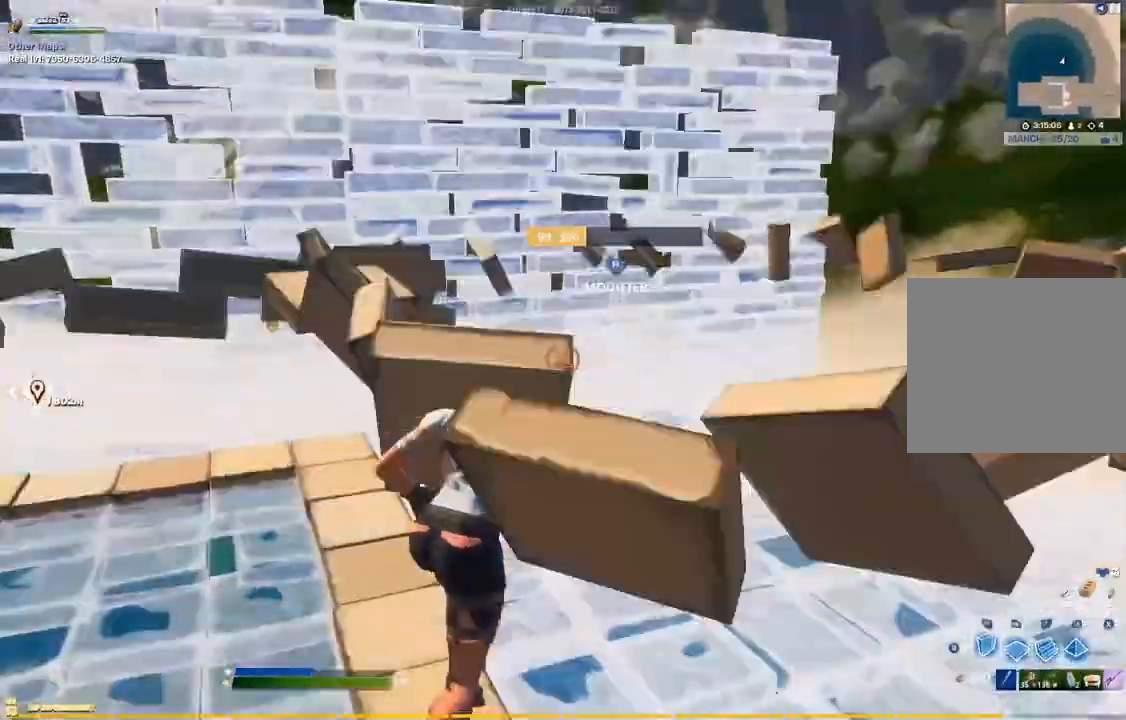
{"dt_ms": 500, "buttons": [], "left_stick": "up-right", "right_stick": "down-left", "events": [[117, "right_stick", "down-left"], [200, "right_stick", "center"], [433, "right_stick", "down-left"]]}
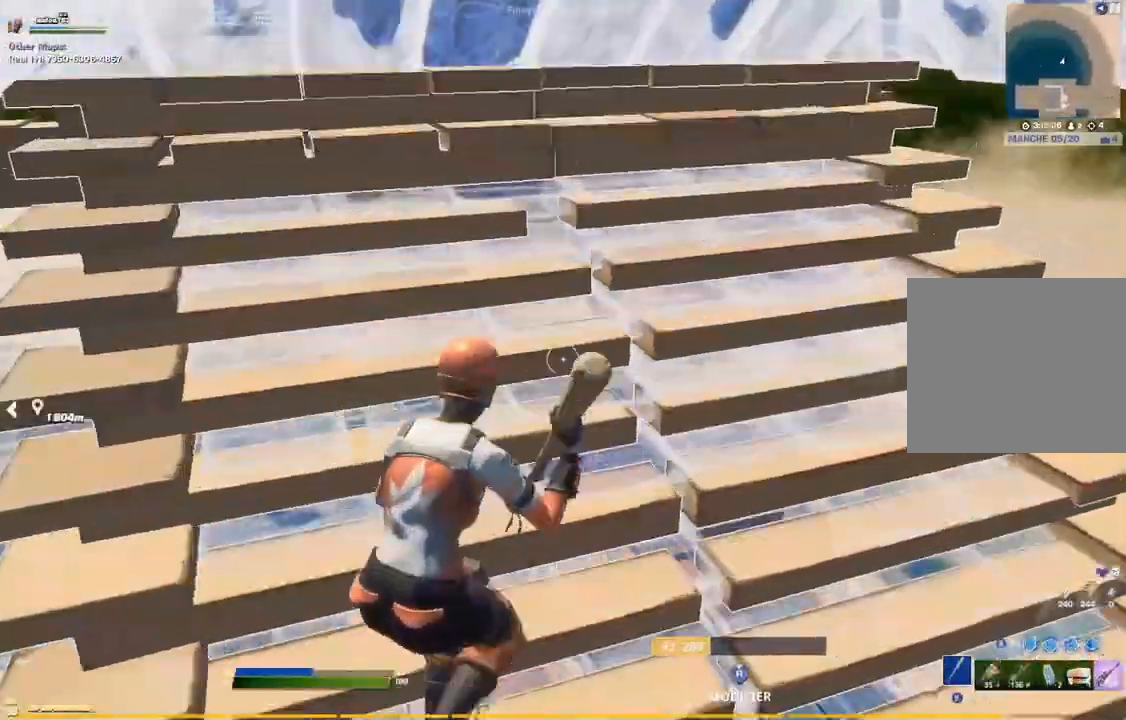
{"dt_ms": 500, "buttons": [], "left_stick": "right", "right_stick": "center"}
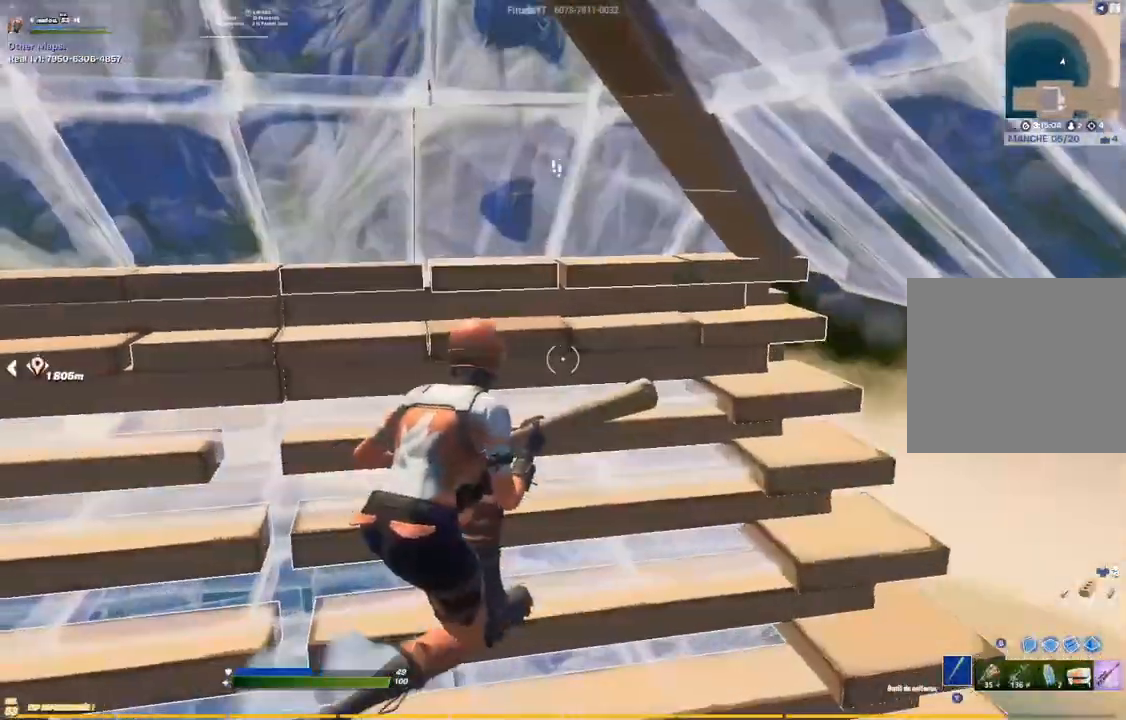
{"dt_ms": 500, "buttons": [], "left_stick": "up-right", "right_stick": "center", "events": [[50, "left_stick", "left"], [100, "left_stick", "down-left"], [117, "R1", "down"], [217, "R1", "up"], [400, "left_stick", "up-right"]]}